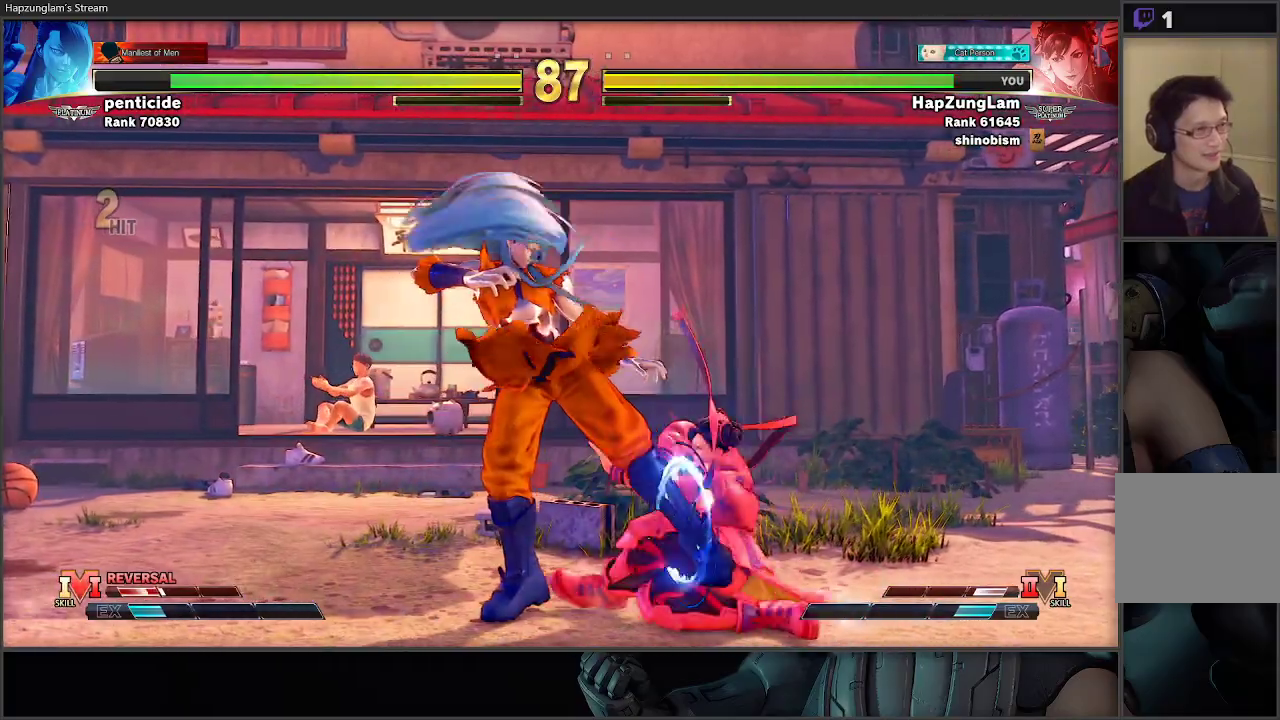
Gameplay with a controller (Xbox layout); each line is a JSON object with the inputs held at the frame after it. "events" lists button and stick changes between this image and that frame as [ms after this image, input, new state], when the widget could be followed in between.
{"buttons": [], "left_stick": "down-right", "right_stick": "center", "events": [[33, "A", "down"], [233, "A", "up"], [350, "A", "down"], [483, "A", "up"]]}
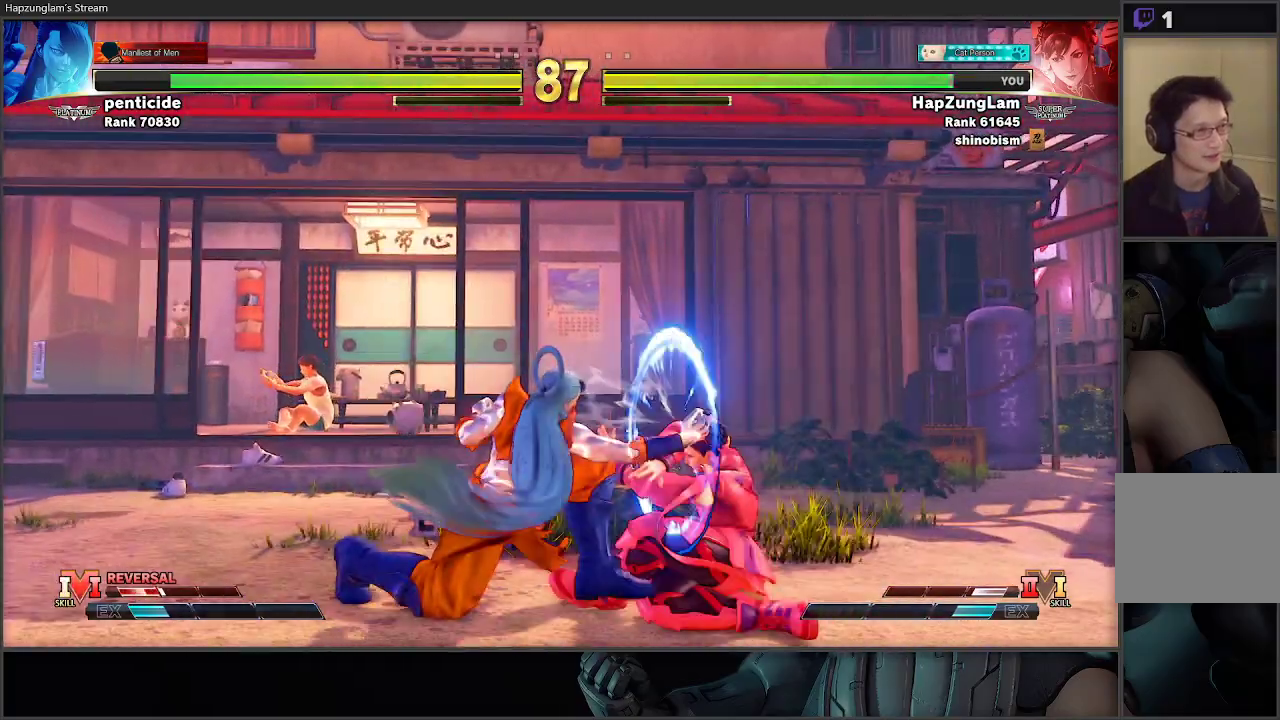
{"buttons": [], "left_stick": "down-right", "right_stick": "center", "events": [[200, "left_stick", "right"], [350, "left_stick", "down-right"]]}
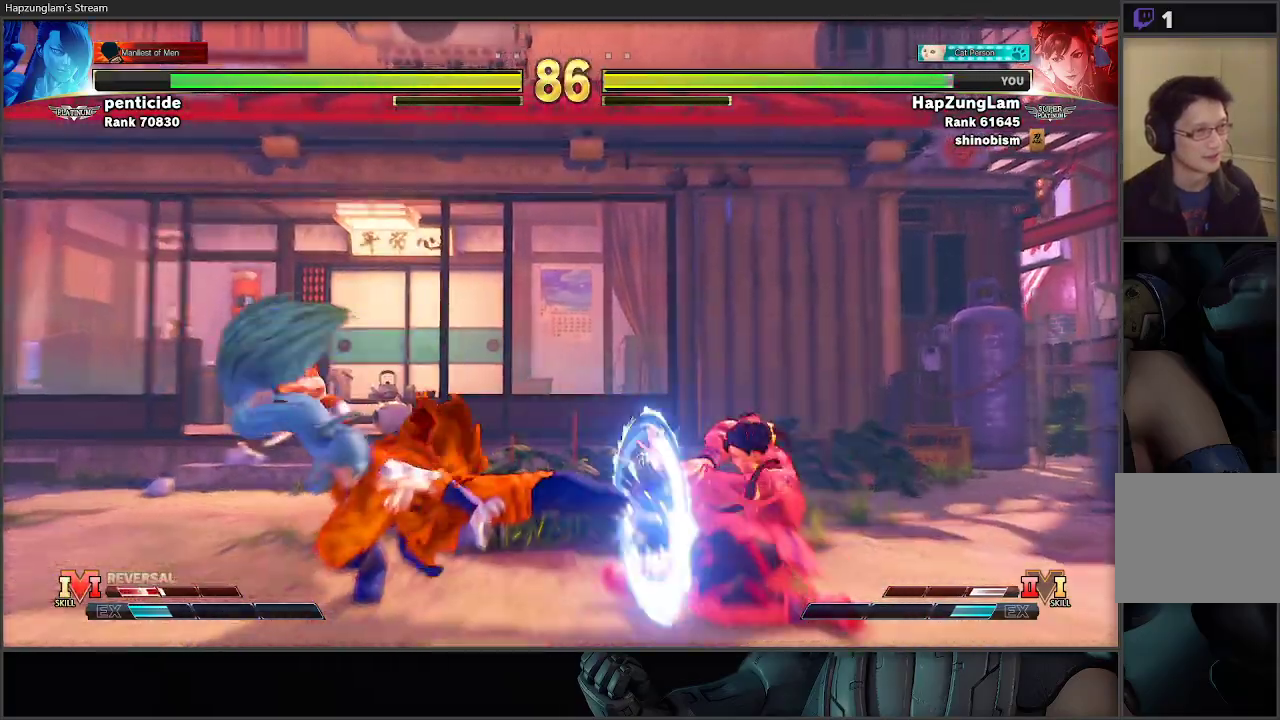
{"buttons": [], "left_stick": "right", "right_stick": "center", "events": [[433, "left_stick", "right"]]}
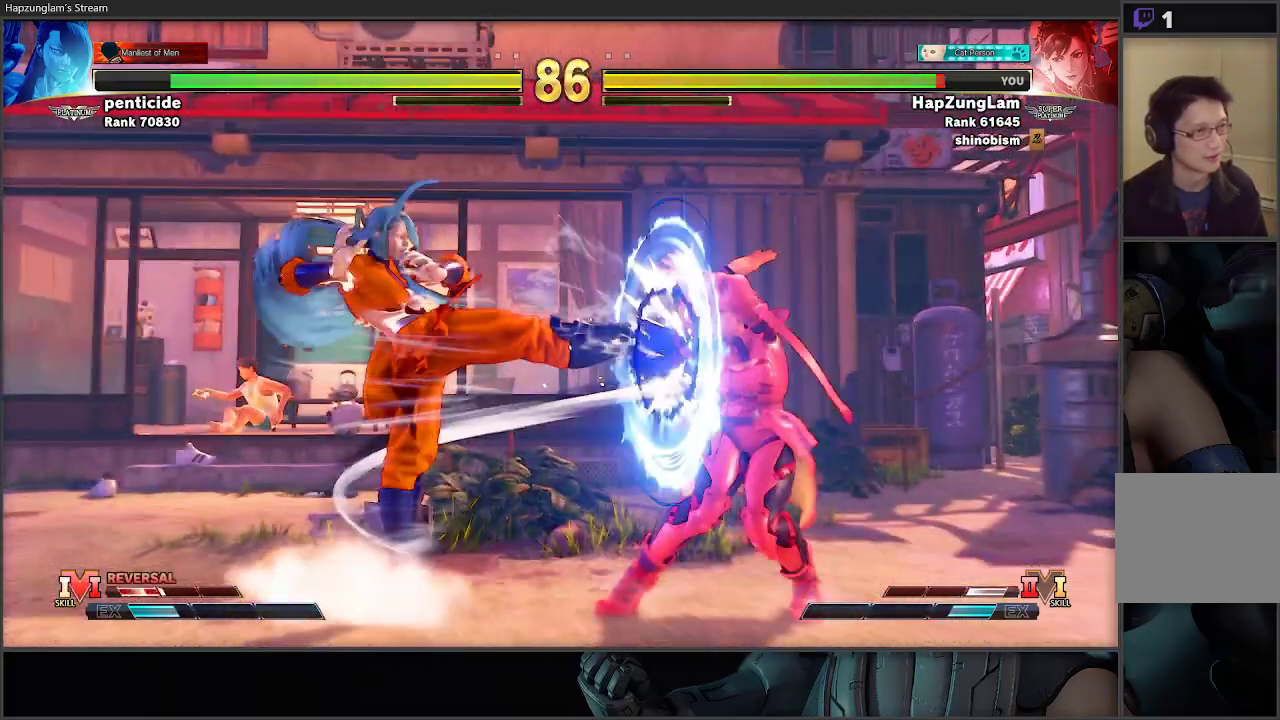
{"buttons": [], "left_stick": "down-left", "right_stick": "center", "events": [[467, "left_stick", "down-left"]]}
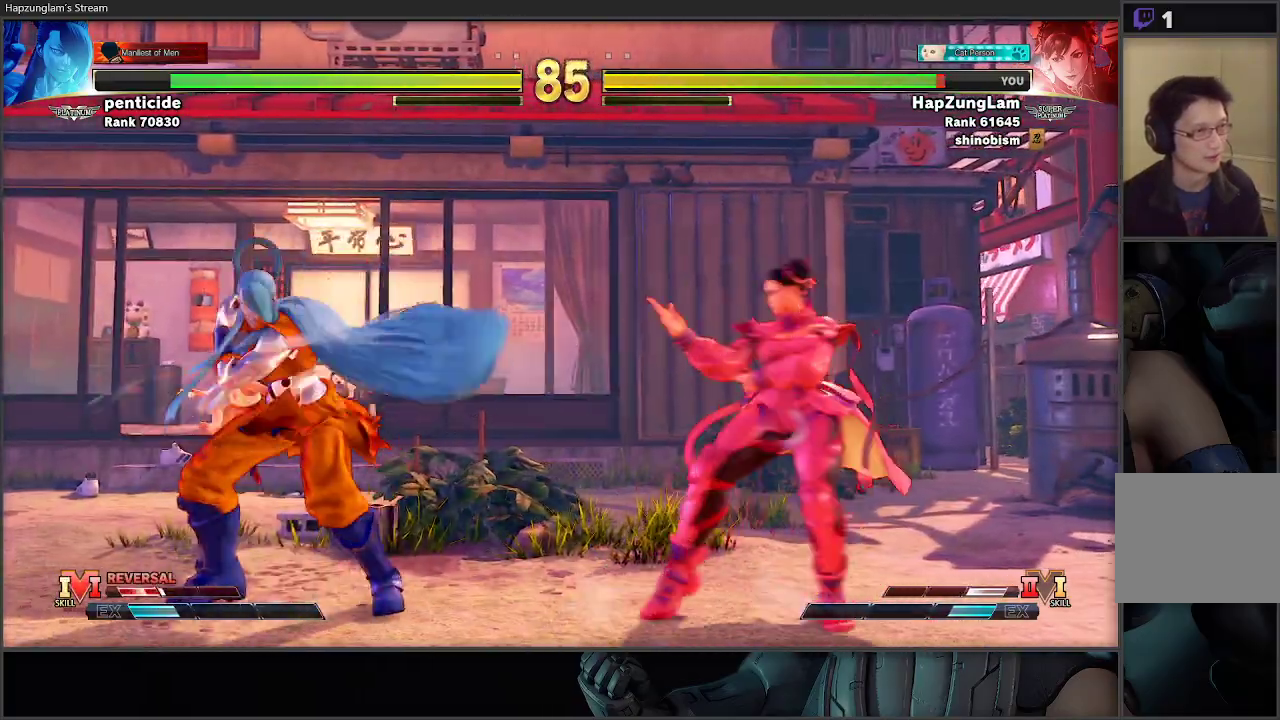
{"buttons": [], "left_stick": "down-left", "right_stick": "center", "events": [[33, "L3", "down"], [33, "R1", "down"], [33, "X", "down"], [67, "left_stick", "right"], [200, "X", "up"], [233, "R1", "up"], [467, "L3", "up"], [500, "left_stick", "down-left"]]}
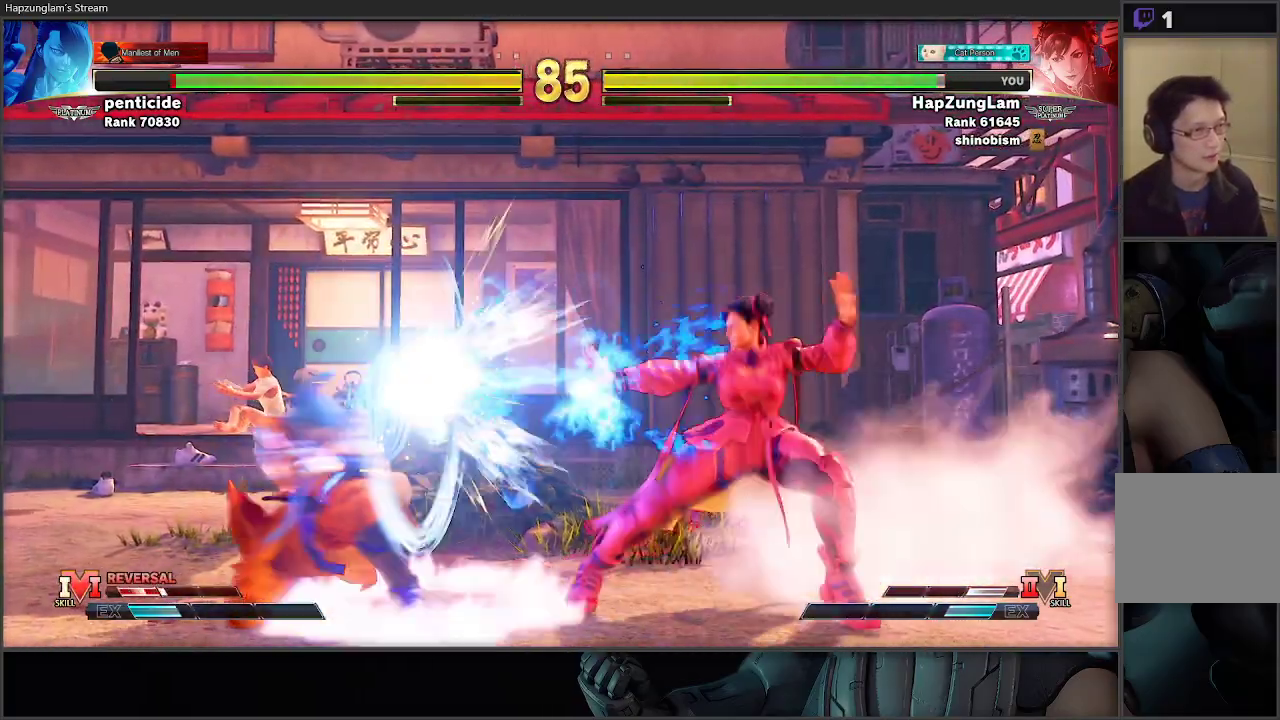
{"buttons": [], "left_stick": "down-right", "right_stick": "center", "events": [[33, "left_stick", "left"], [233, "left_stick", "center"], [250, "R2", "down"], [317, "left_stick", "right"], [467, "R2", "up"], [483, "left_stick", "down-right"]]}
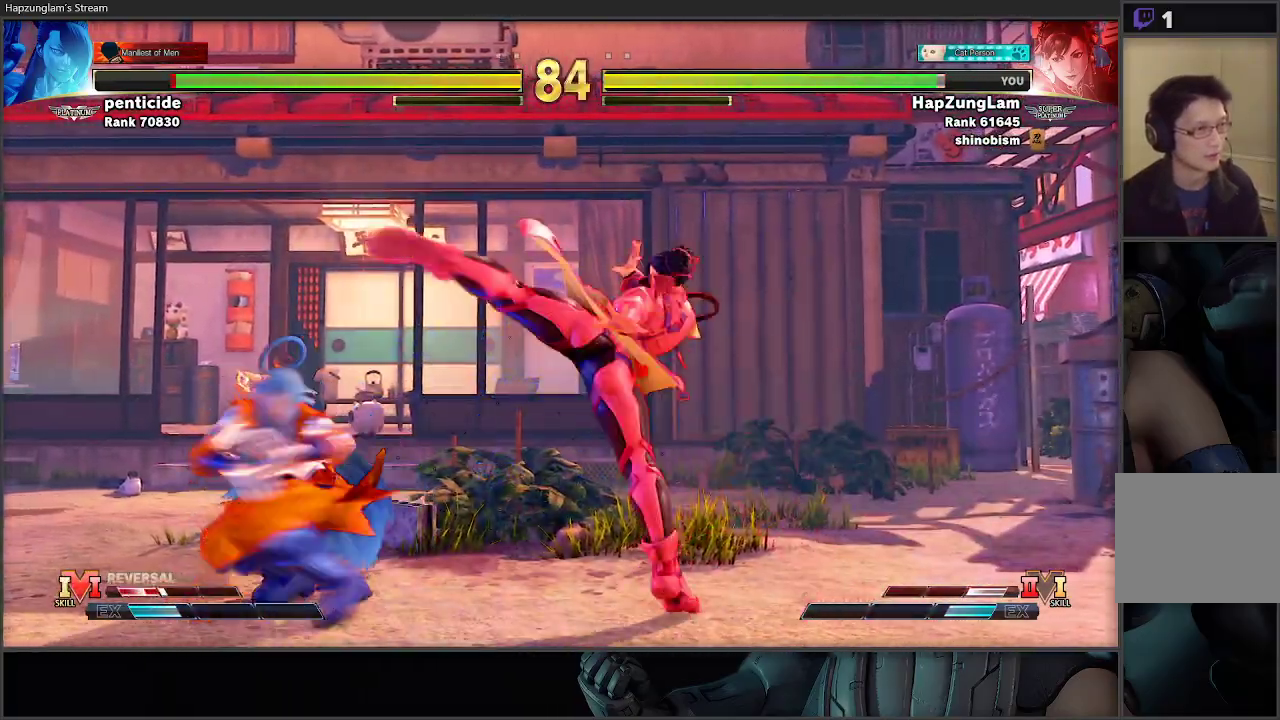
{"buttons": ["L3"], "left_stick": "down-right", "right_stick": "center", "events": [[283, "left_stick", "left"], [350, "L3", "down"], [383, "left_stick", "right"], [500, "left_stick", "down-right"]]}
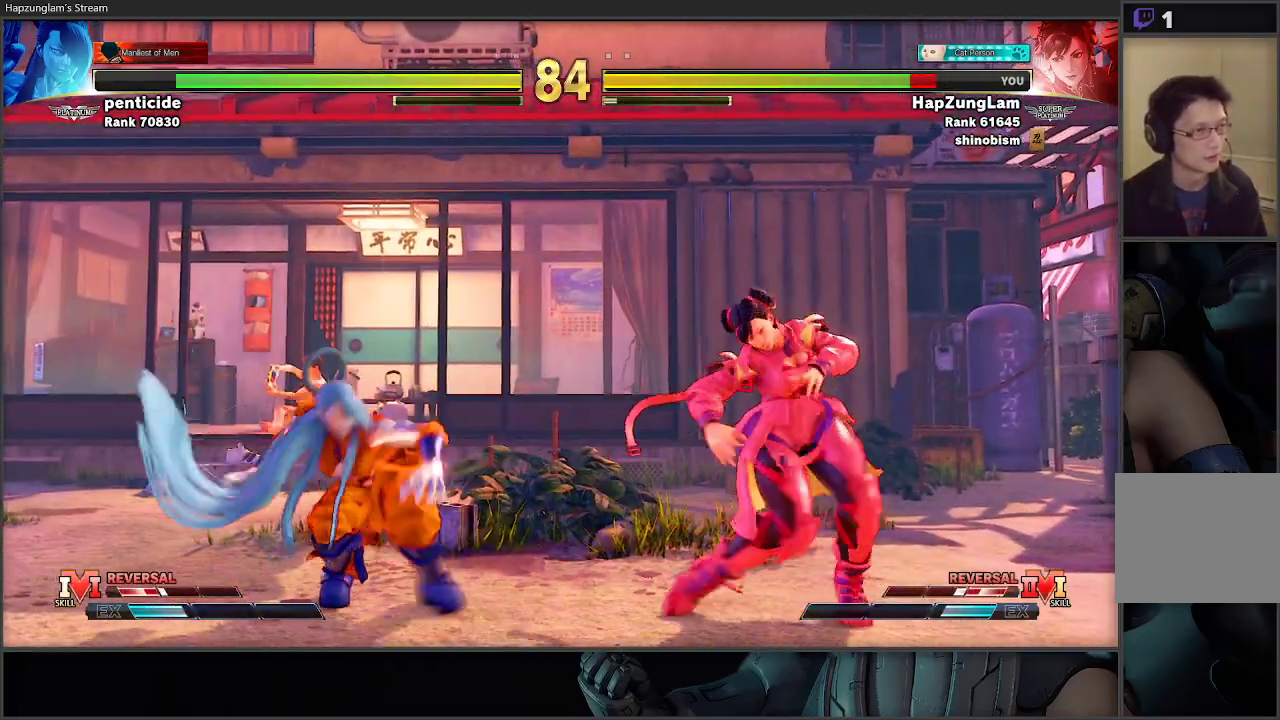
{"buttons": [], "left_stick": "down-right", "right_stick": "center", "events": [[217, "L3", "up"]]}
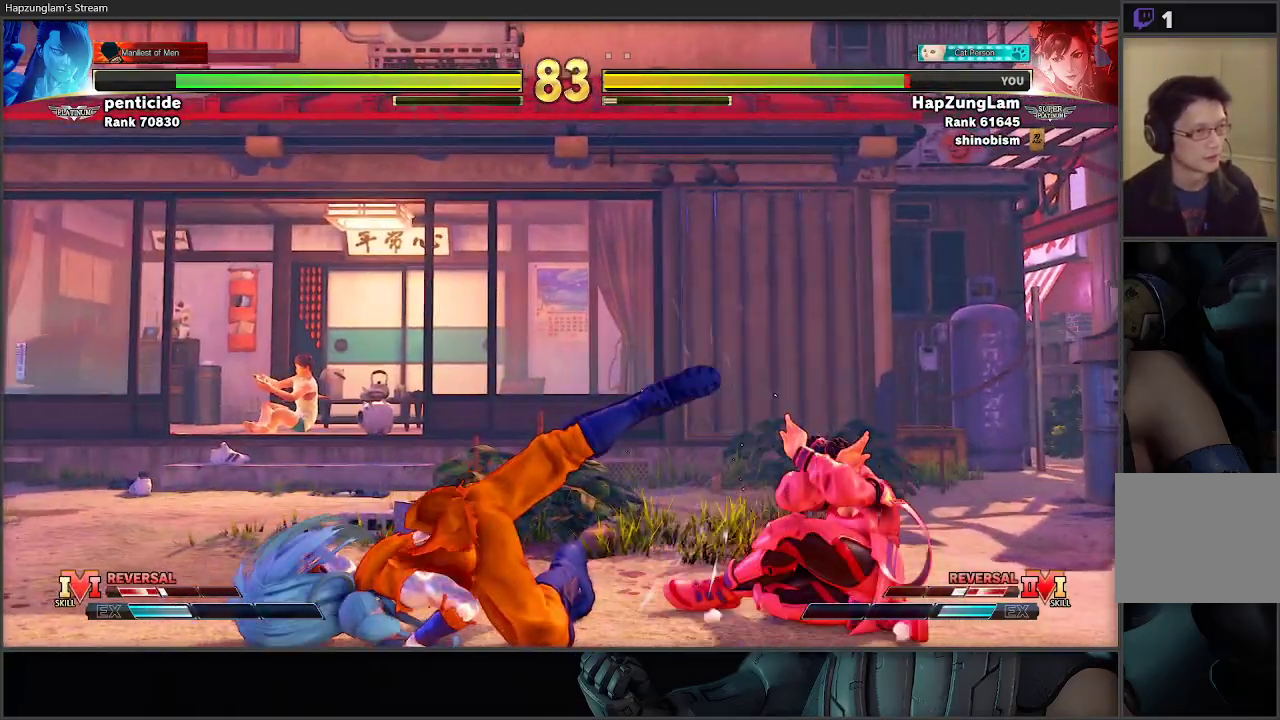
{"buttons": [], "left_stick": "right", "right_stick": "center", "events": [[217, "left_stick", "left"], [250, "R2", "down"], [267, "A", "down"], [400, "left_stick", "right"], [483, "A", "up"], [500, "R2", "up"]]}
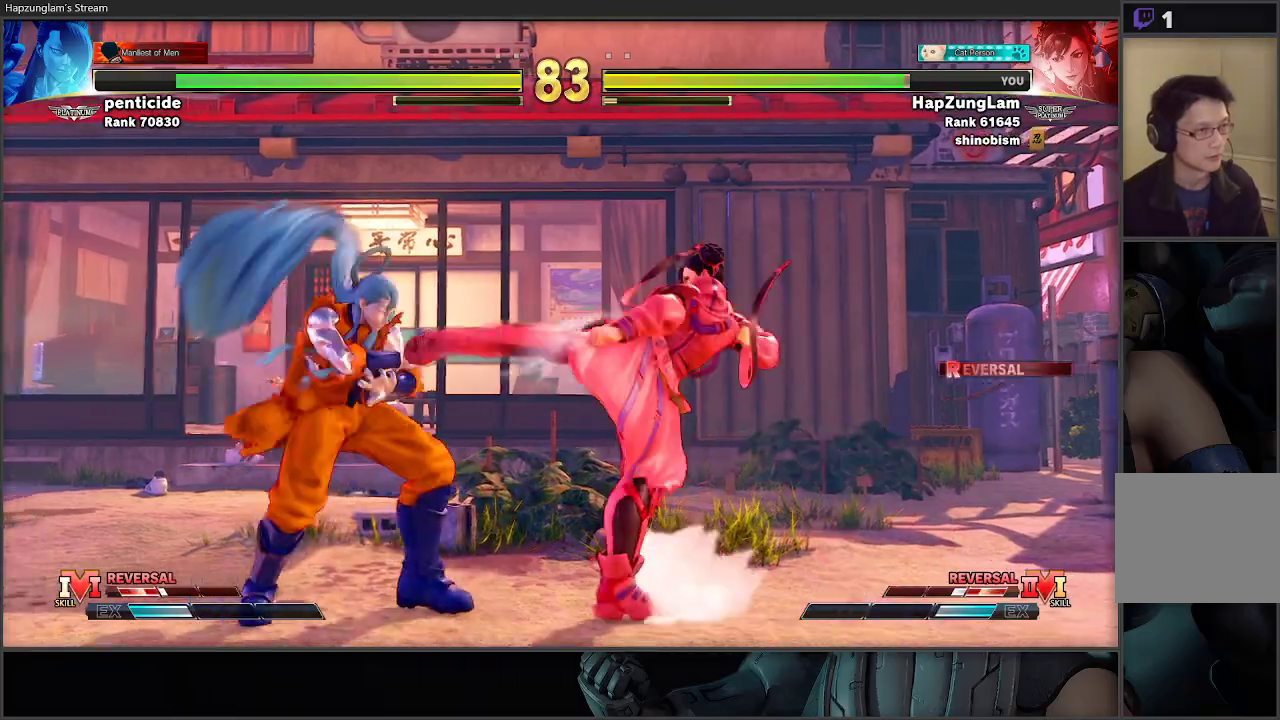
{"buttons": [], "left_stick": "right", "right_stick": "center", "events": []}
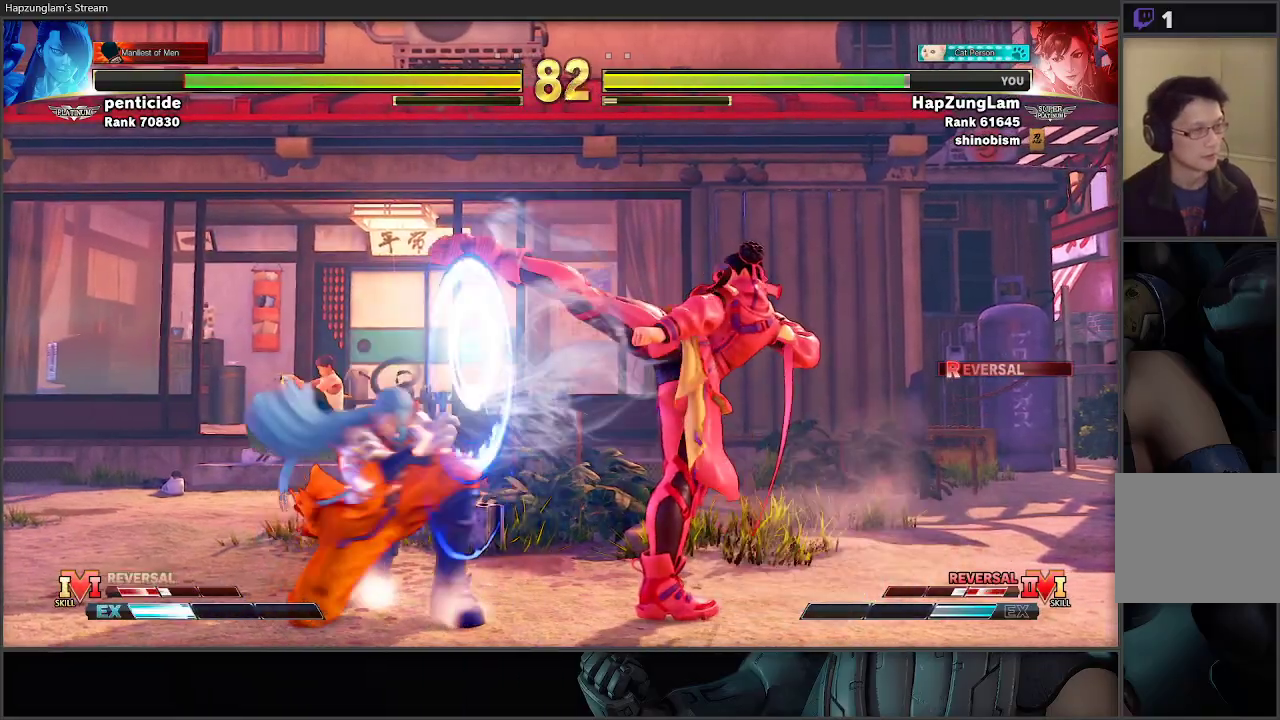
{"buttons": [], "left_stick": "down-right", "right_stick": "center", "events": [[167, "left_stick", "down-right"]]}
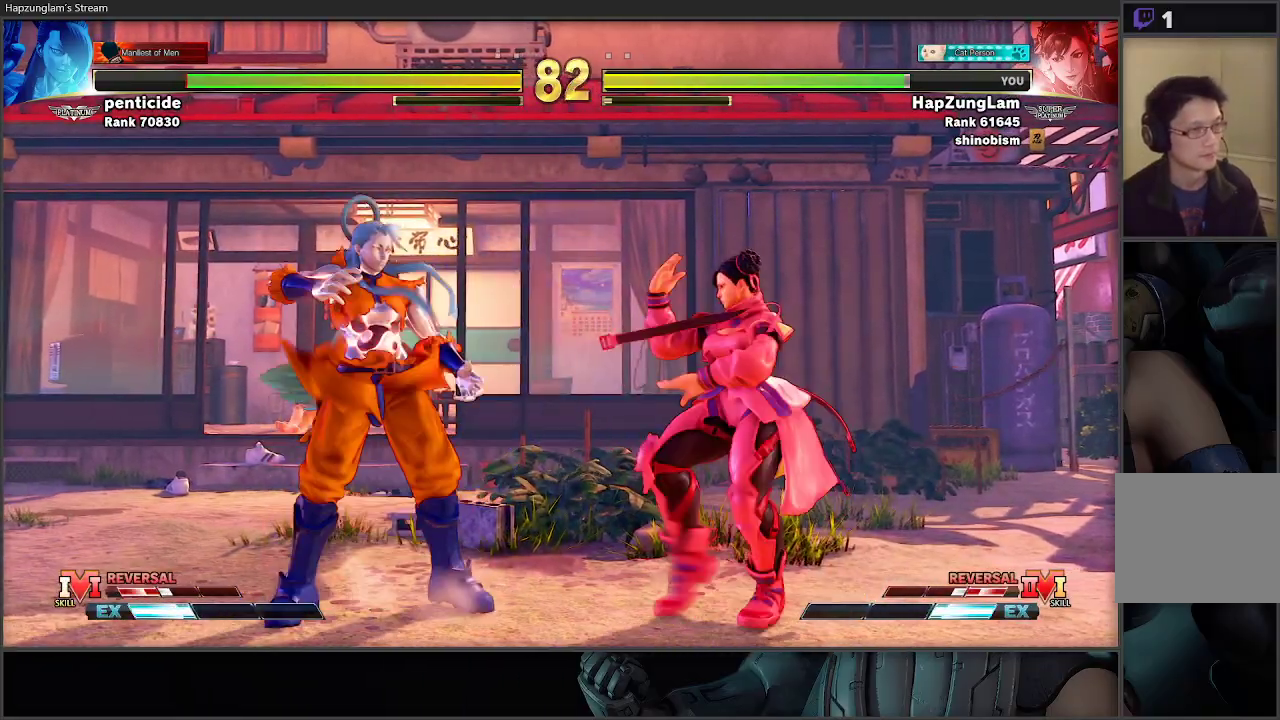
{"buttons": [], "left_stick": "right", "right_stick": "center", "events": [[233, "left_stick", "right"]]}
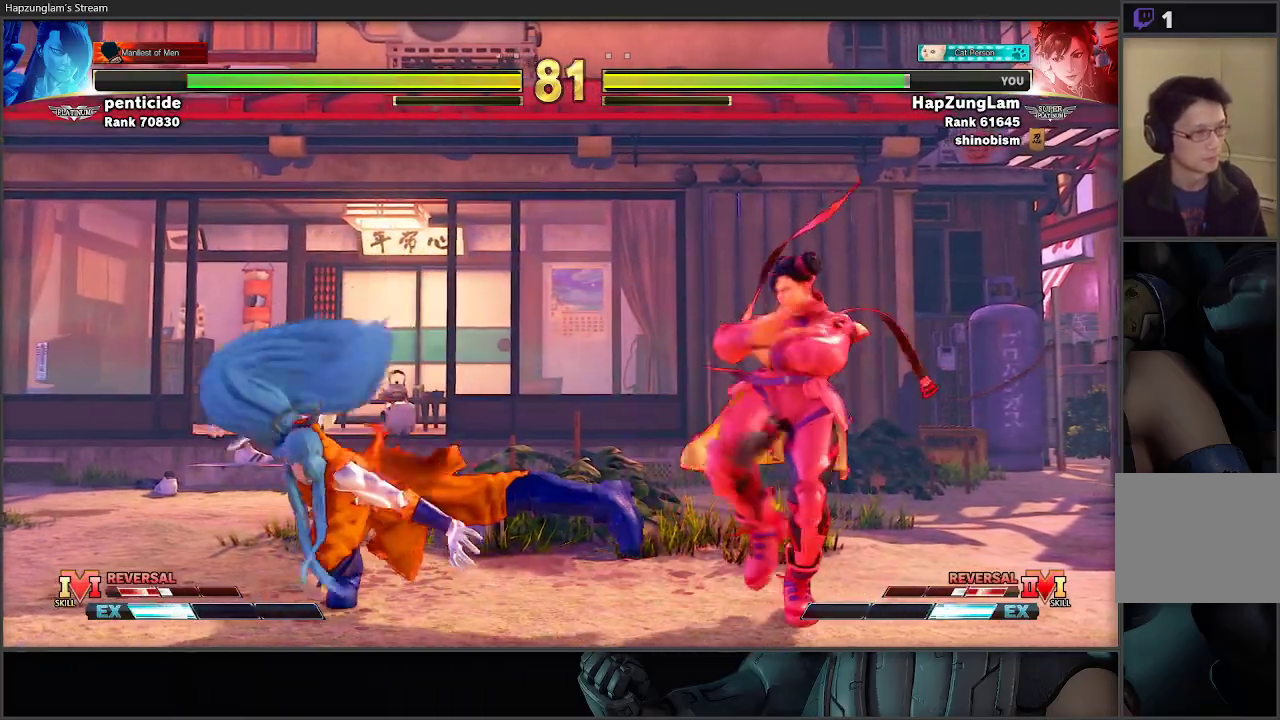
{"buttons": [], "left_stick": "down-right", "right_stick": "center", "events": [[317, "left_stick", "up-left"], [483, "left_stick", "down-right"]]}
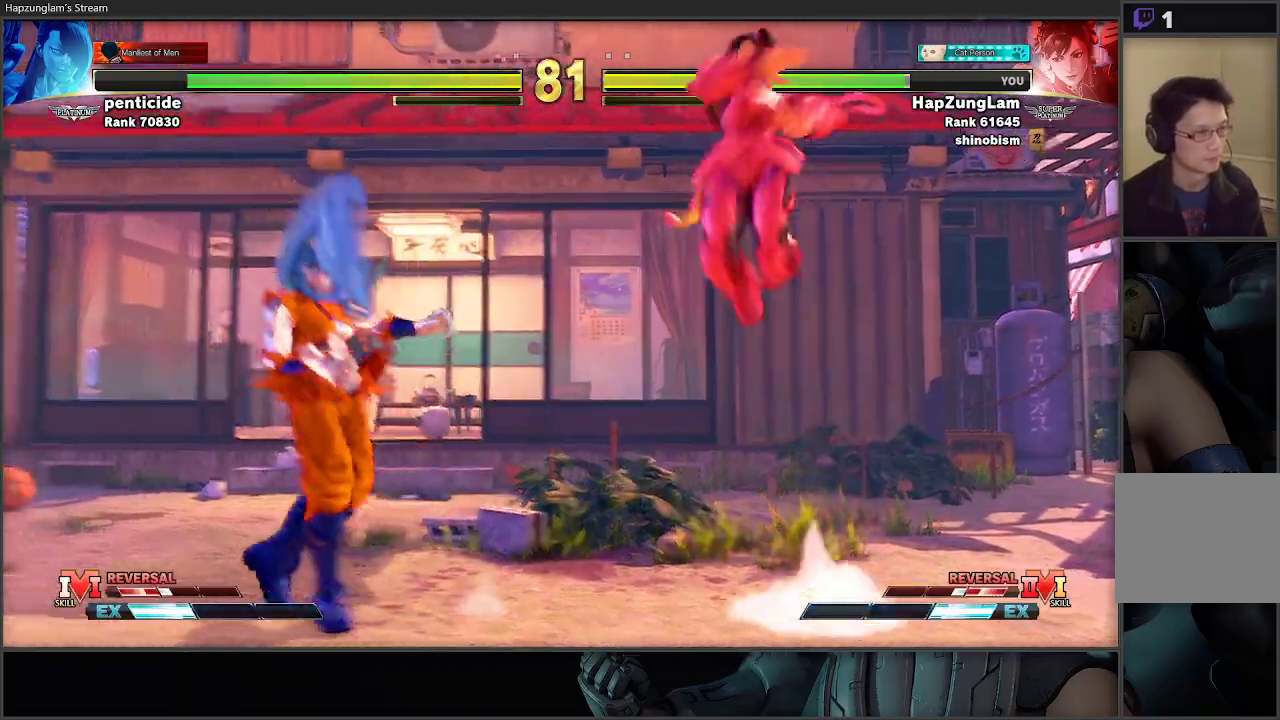
{"buttons": ["R2", "L3"], "left_stick": "down-right", "right_stick": "center", "events": [[83, "L3", "down"], [217, "R2", "down"]]}
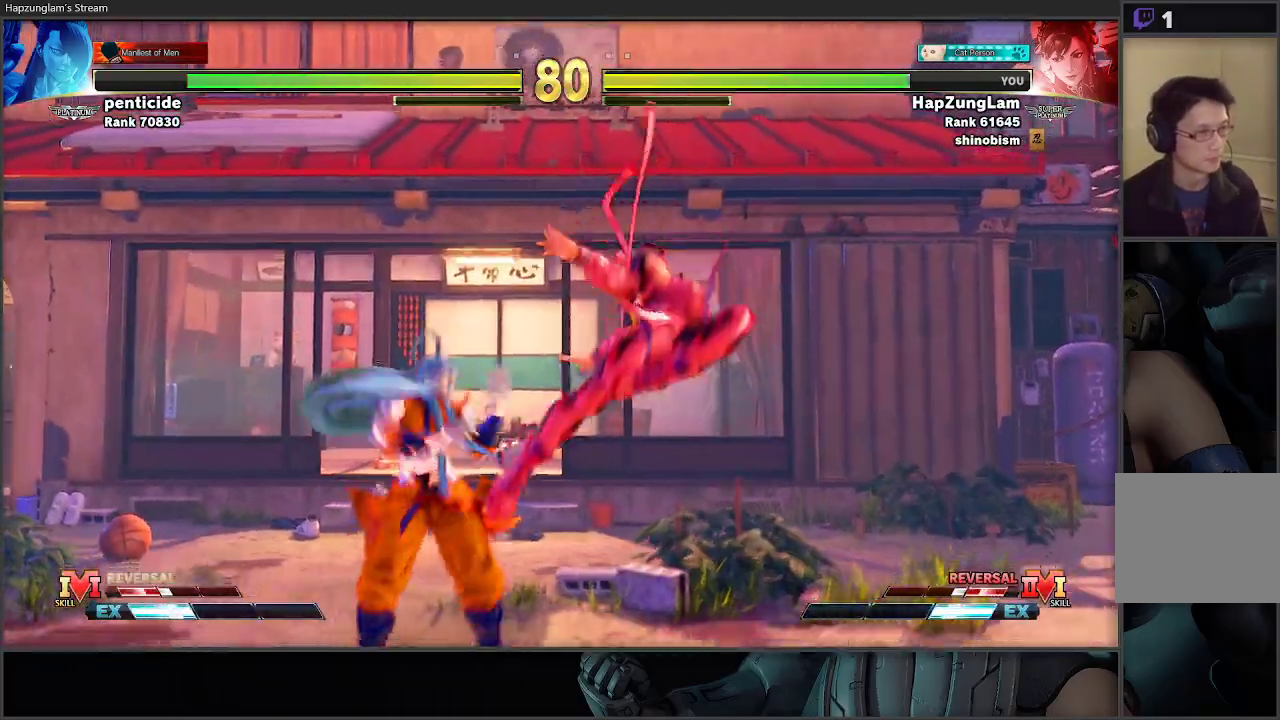
{"buttons": ["L3"], "left_stick": "down-right", "right_stick": "center", "events": [[100, "R2", "up"], [283, "A", "down"], [450, "A", "up"]]}
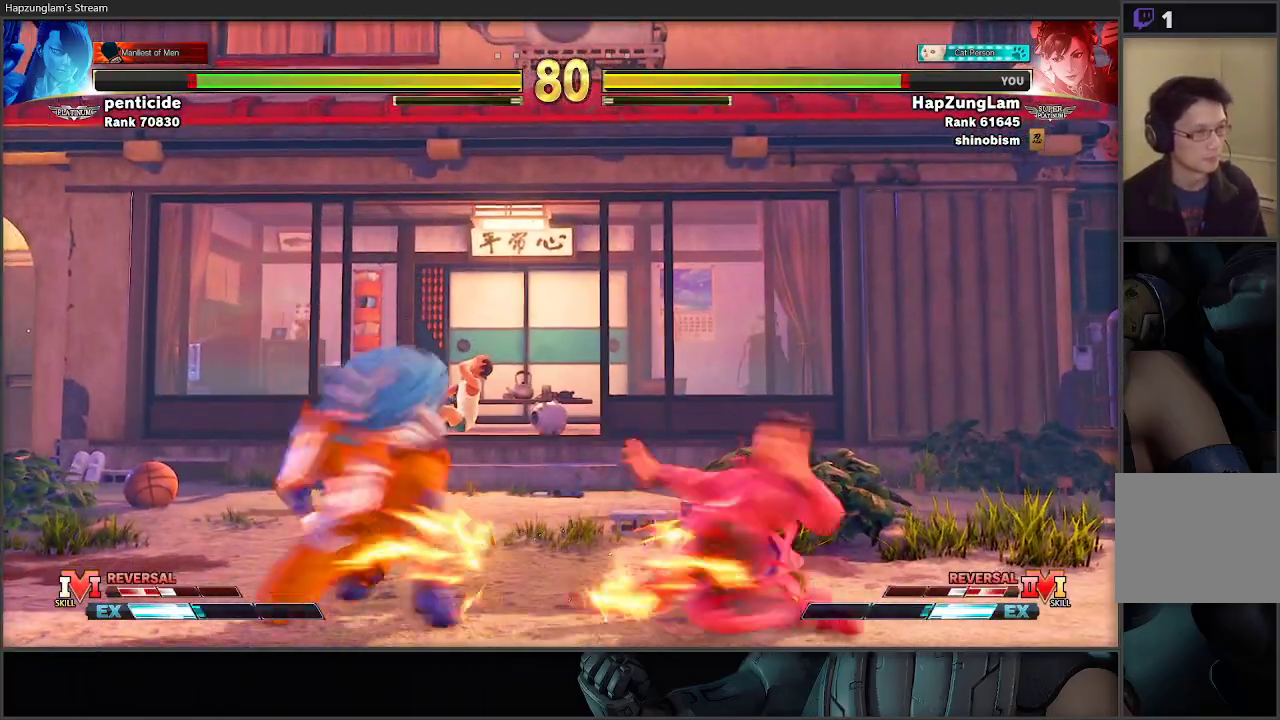
{"buttons": ["A", "L3"], "left_stick": "down-right", "right_stick": "center", "events": [[150, "L3", "up"], [250, "left_stick", "left"], [450, "A", "down"], [450, "L3", "down"], [450, "left_stick", "down-right"]]}
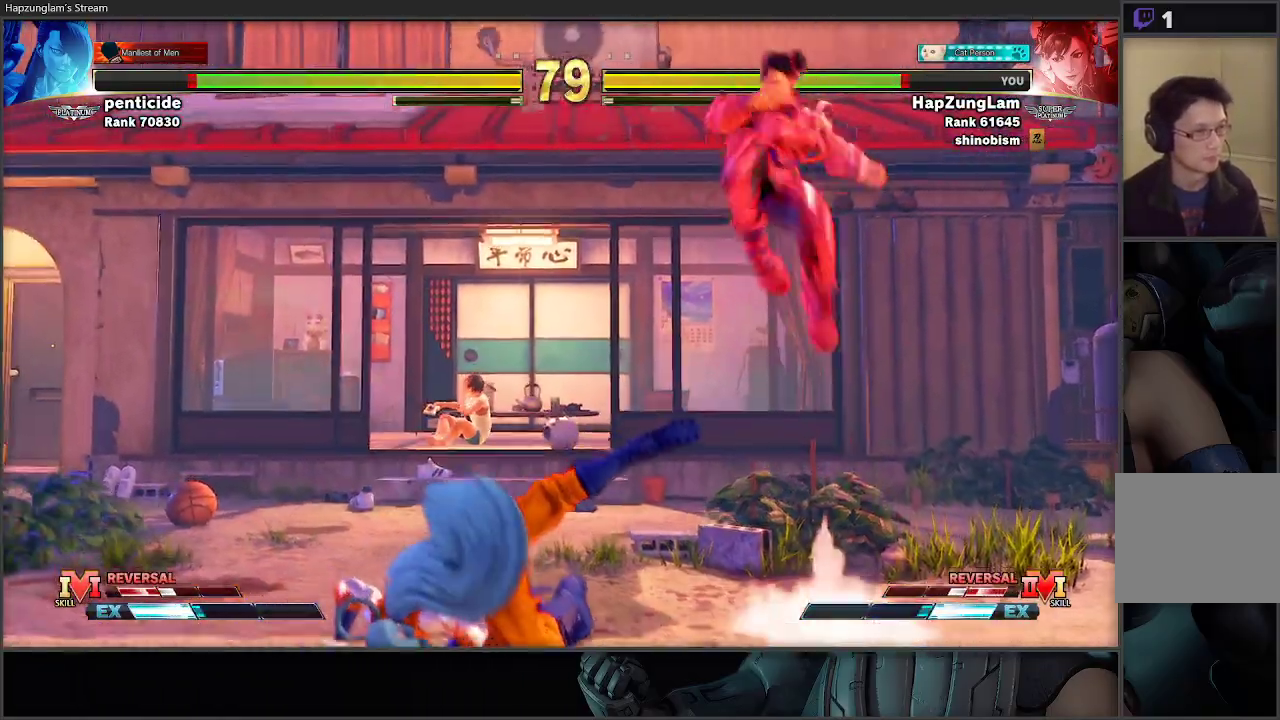
{"buttons": ["L3"], "left_stick": "down-right", "right_stick": "center", "events": [[17, "A", "up"]]}
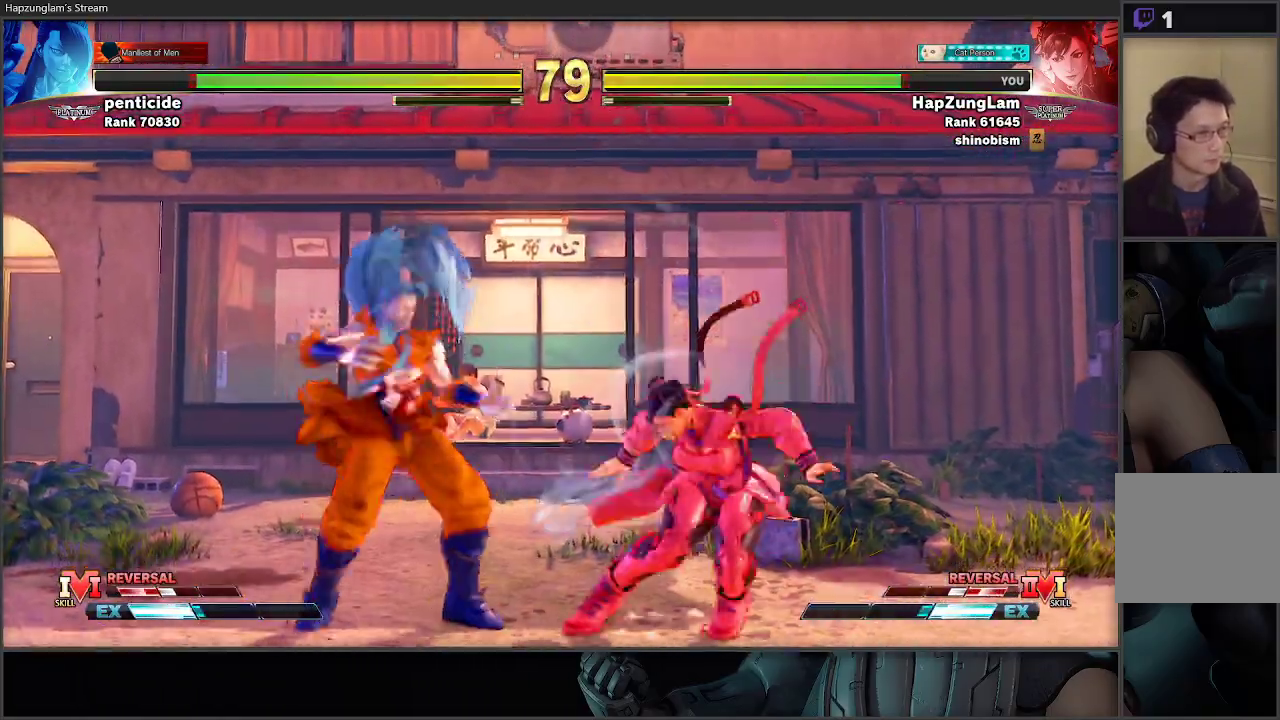
{"buttons": [], "left_stick": "down-right", "right_stick": "center", "events": [[167, "A", "down"], [350, "A", "up"], [483, "L3", "up"]]}
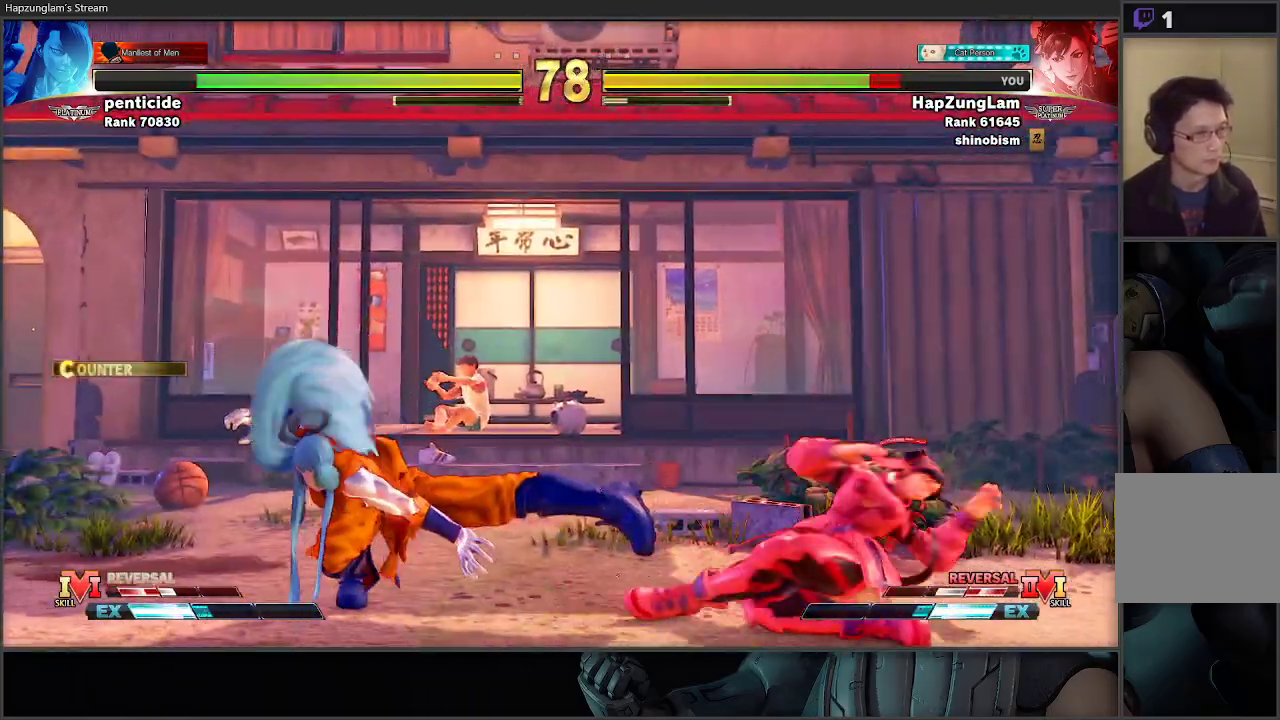
{"buttons": [], "left_stick": "down-right", "right_stick": "center", "events": []}
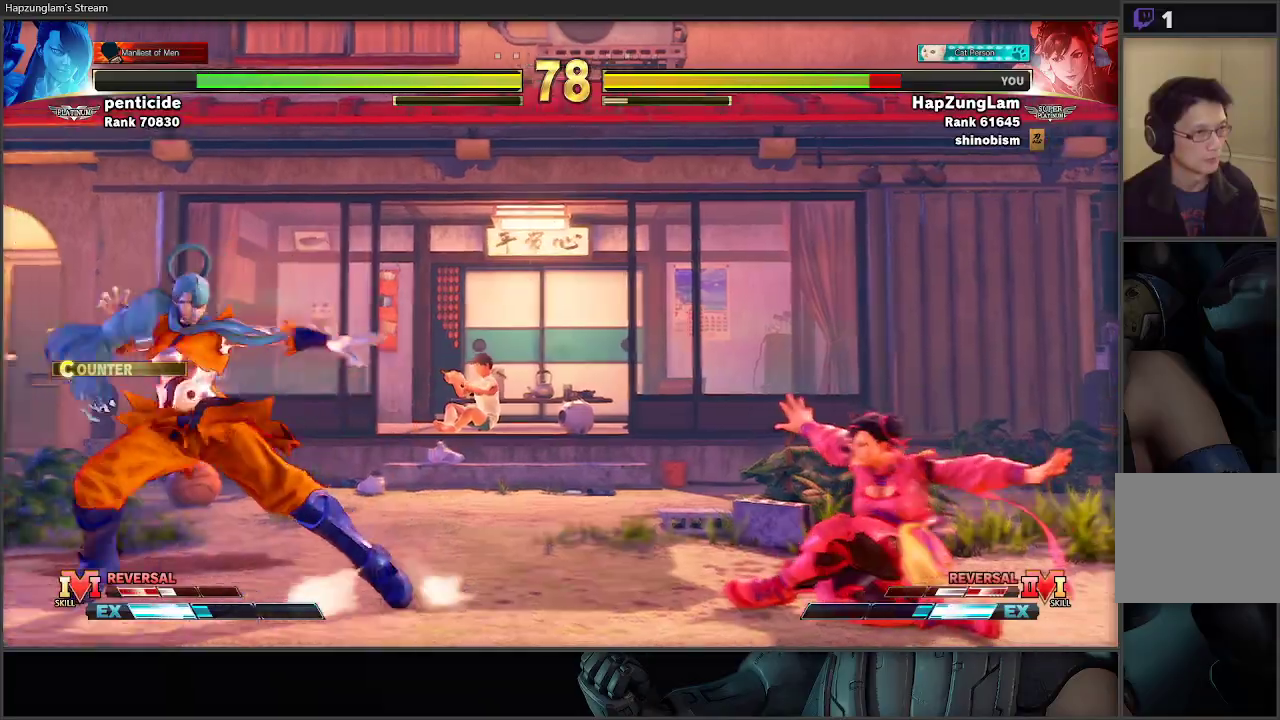
{"buttons": ["L3"], "left_stick": "right", "right_stick": "center", "events": [[117, "left_stick", "down-left"], [150, "R1", "down"], [150, "X", "down"], [167, "L3", "down"], [200, "left_stick", "right"], [317, "X", "up"], [383, "R1", "up"]]}
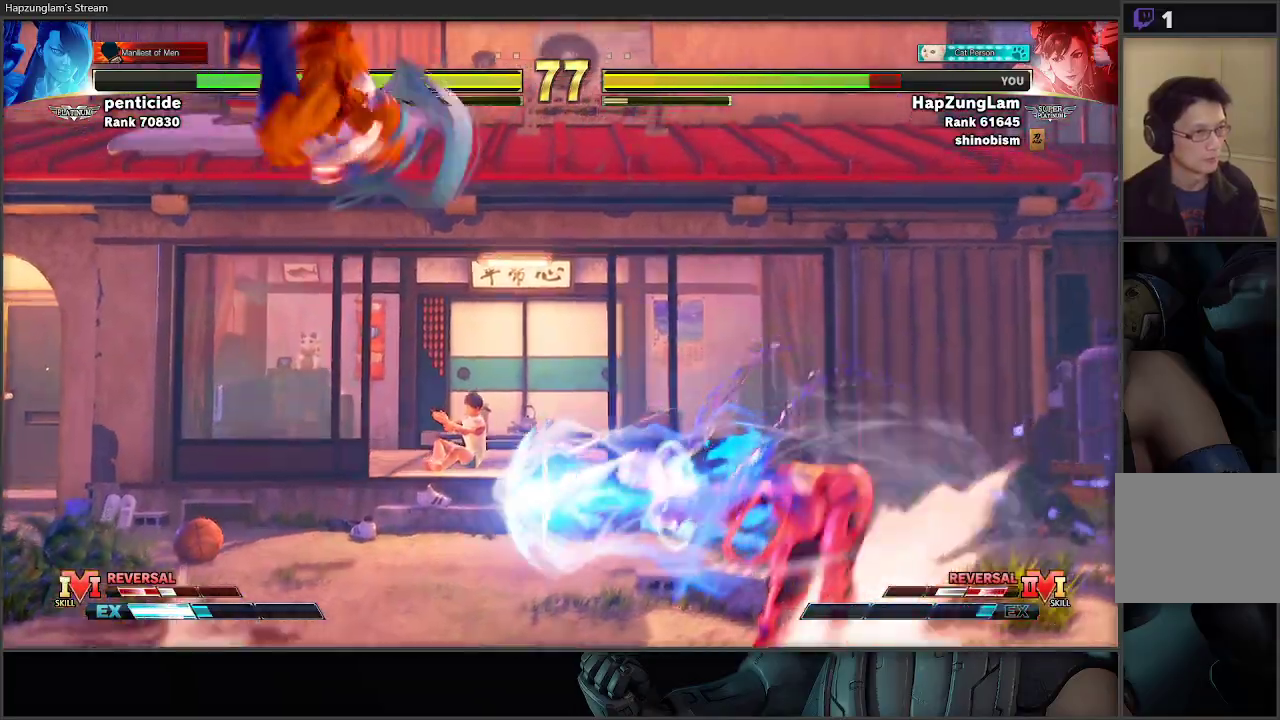
{"buttons": [], "left_stick": "right", "right_stick": "center", "events": [[67, "L3", "up"]]}
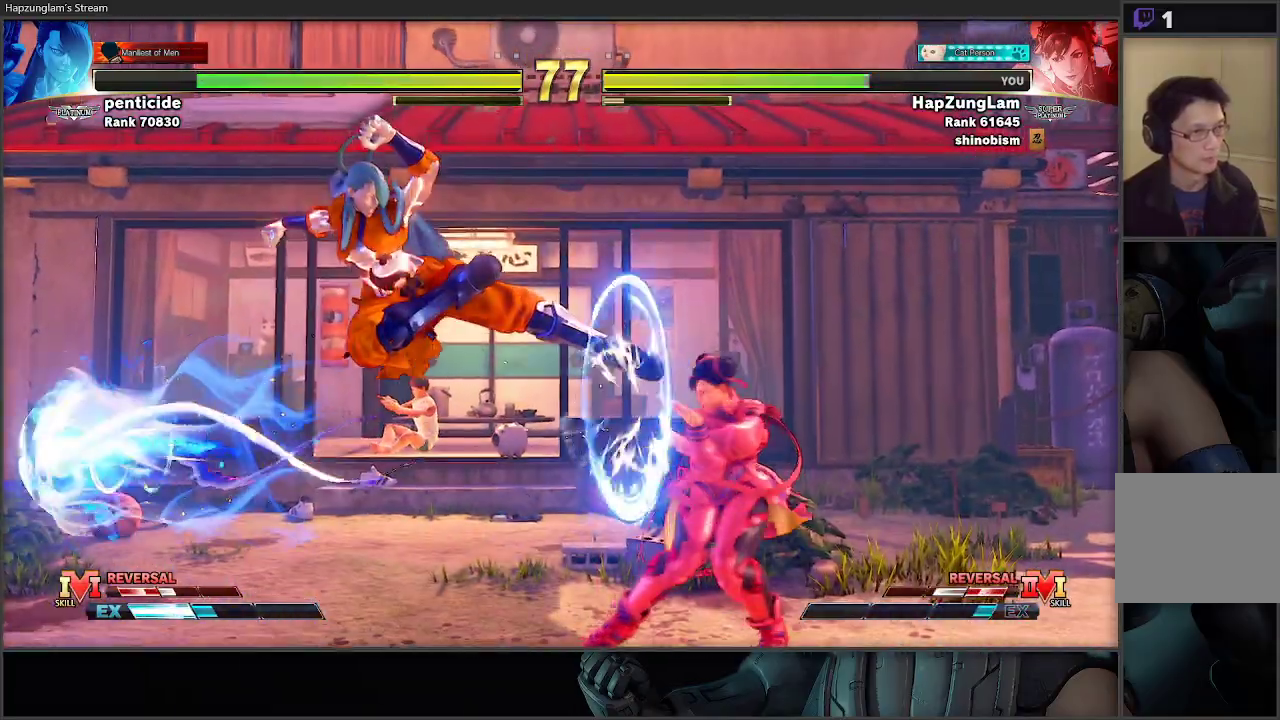
{"buttons": [], "left_stick": "down-right", "right_stick": "center", "events": [[317, "left_stick", "down-right"]]}
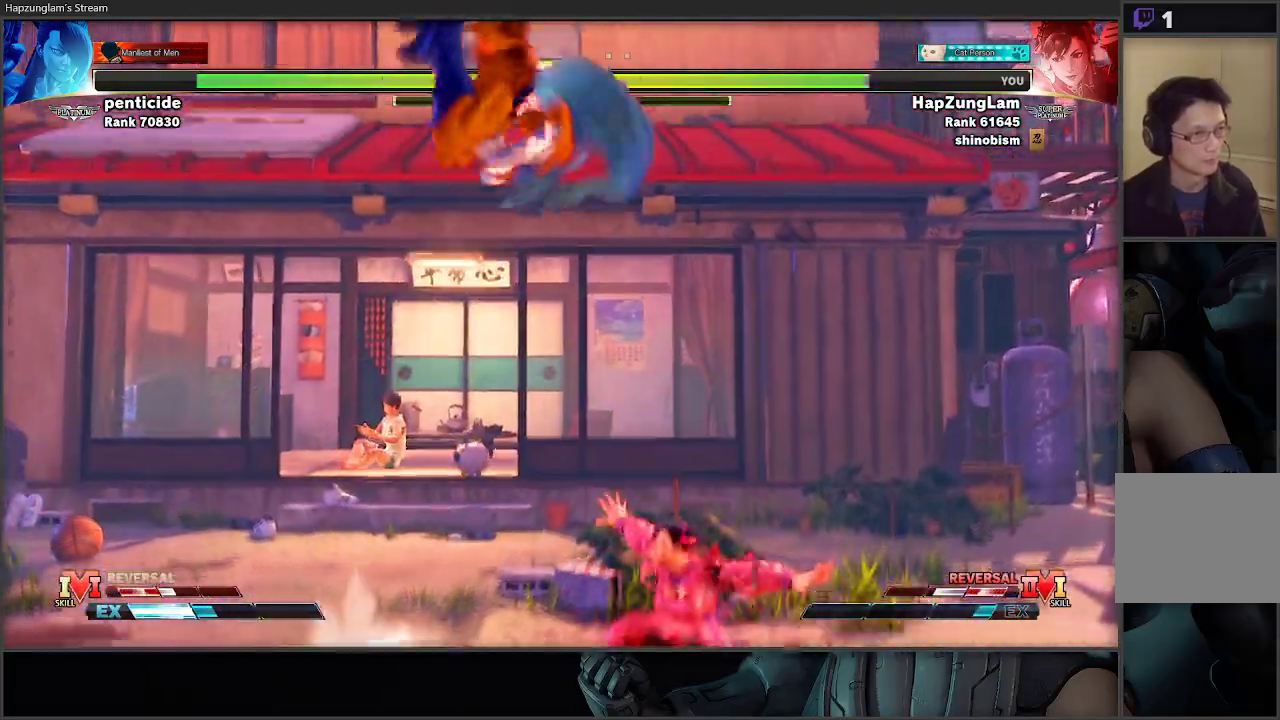
{"buttons": [], "left_stick": "center", "right_stick": "center", "events": [[167, "R2", "down"], [183, "left_stick", "right"], [283, "left_stick", "center"], [300, "R2", "up"]]}
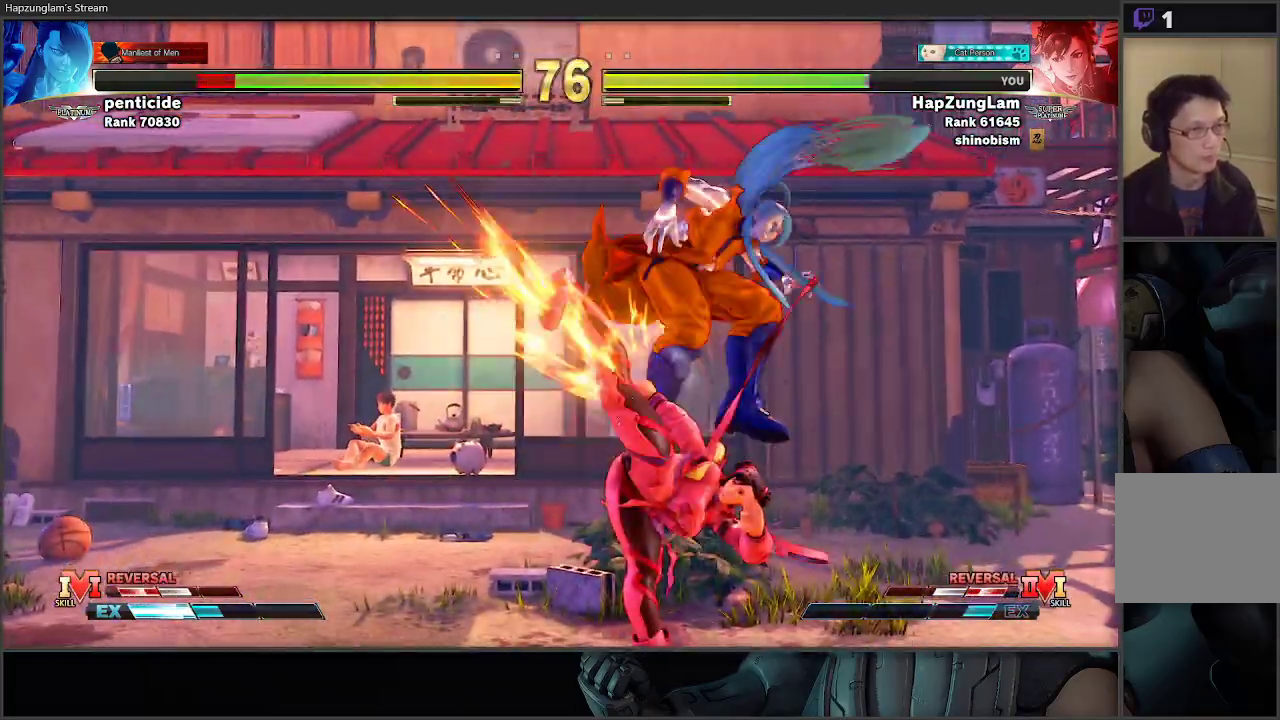
{"buttons": [], "left_stick": "down-left", "right_stick": "center", "events": [[233, "left_stick", "left"], [483, "left_stick", "down-left"]]}
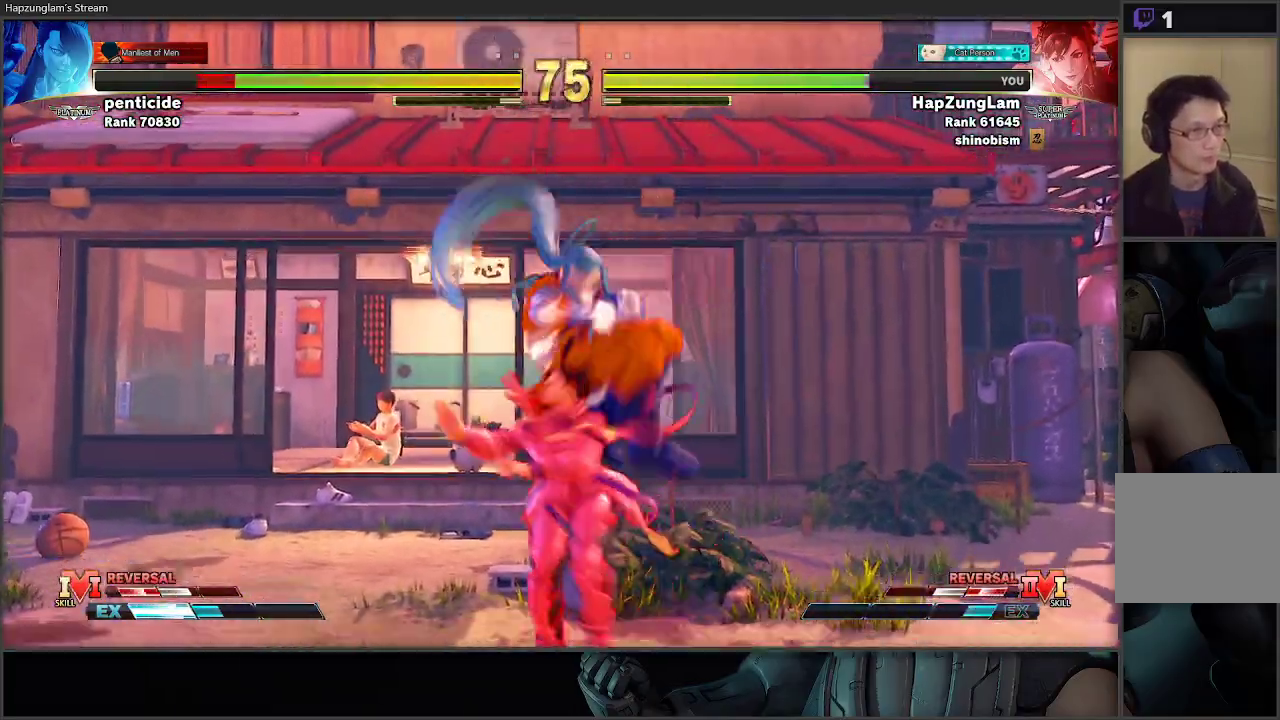
{"buttons": ["Y"], "left_stick": "down-right", "right_stick": "center", "events": [[67, "X", "down"], [200, "left_stick", "center"], [267, "X", "up"], [367, "Y", "down"], [417, "left_stick", "down-right"]]}
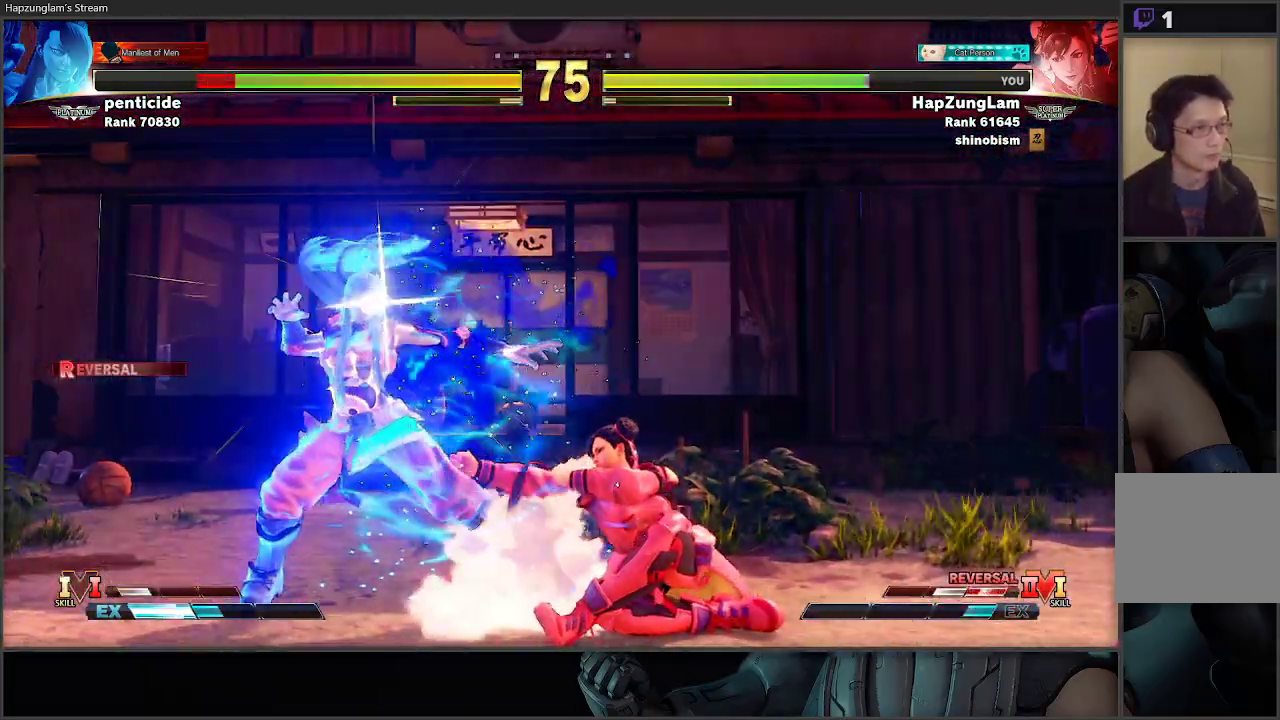
{"buttons": [], "left_stick": "down-right", "right_stick": "center", "events": [[33, "L3", "down"], [100, "L3", "up"], [117, "Y", "up"], [183, "left_stick", "right"], [217, "L3", "down"], [317, "left_stick", "down-right"], [483, "L3", "up"]]}
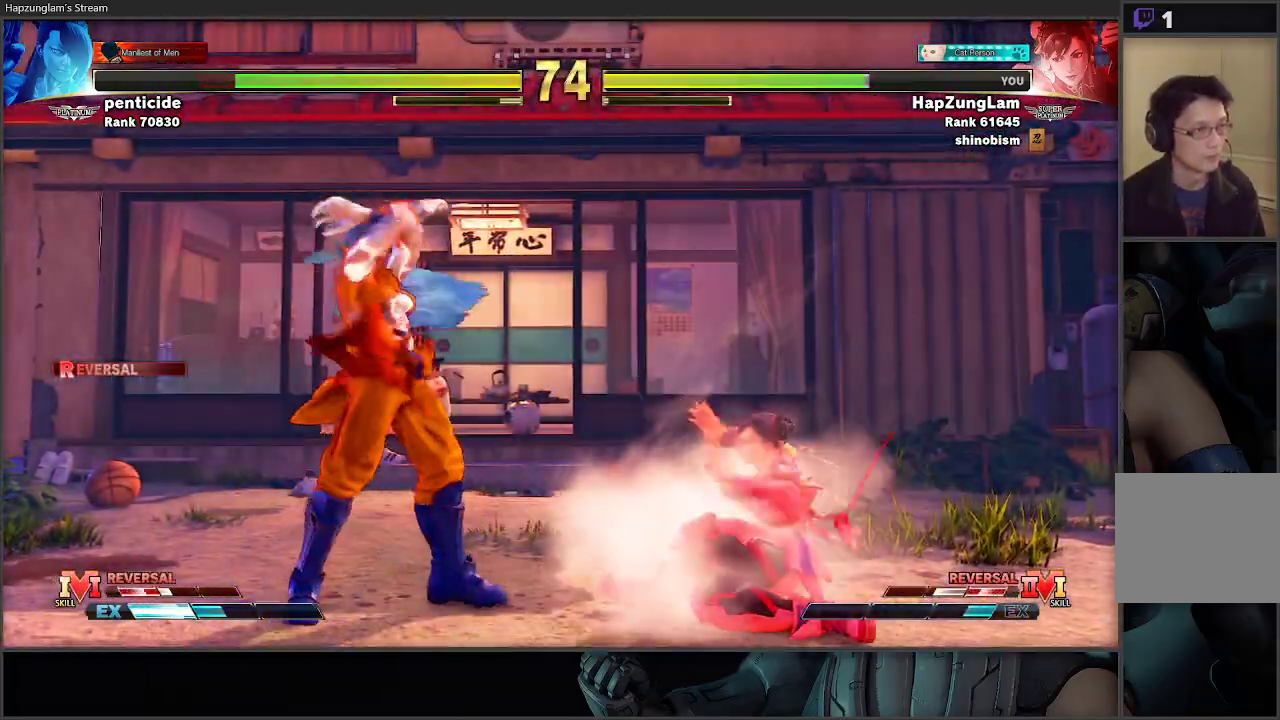
{"buttons": ["L3"], "left_stick": "down-right", "right_stick": "center", "events": [[133, "L3", "down"]]}
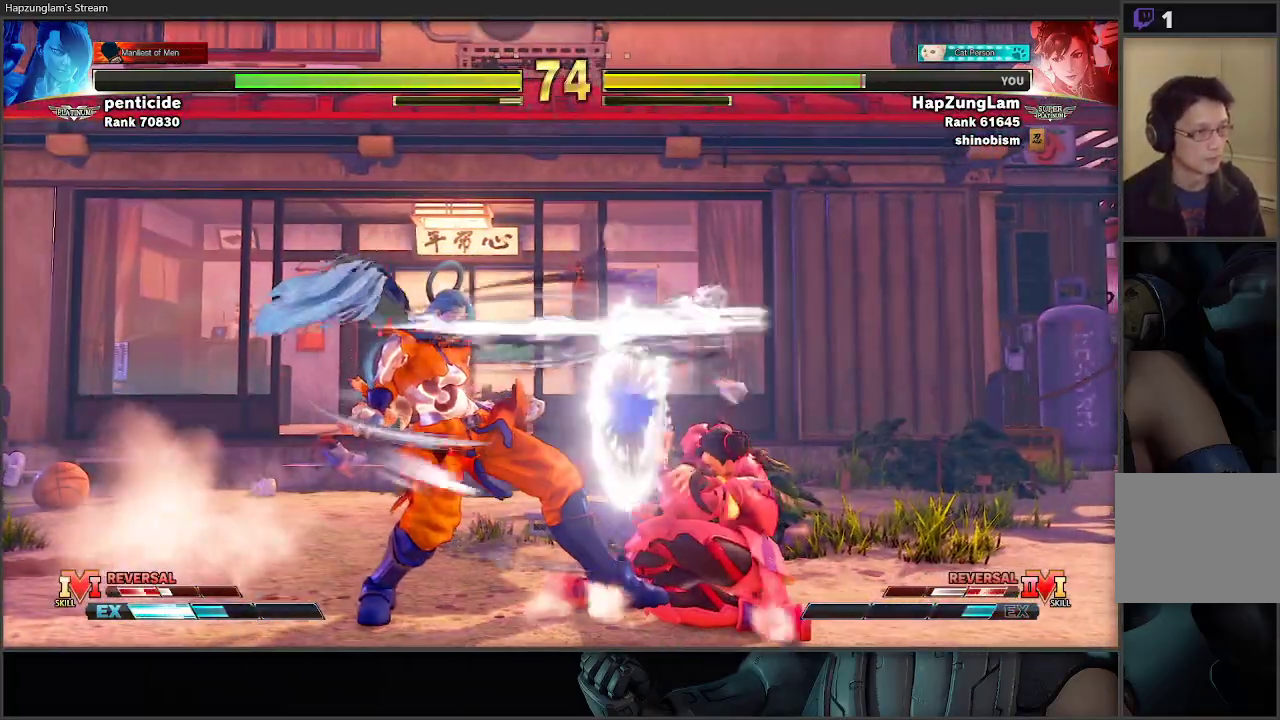
{"buttons": [], "left_stick": "left", "right_stick": "center", "events": [[267, "L3", "up"], [317, "left_stick", "left"]]}
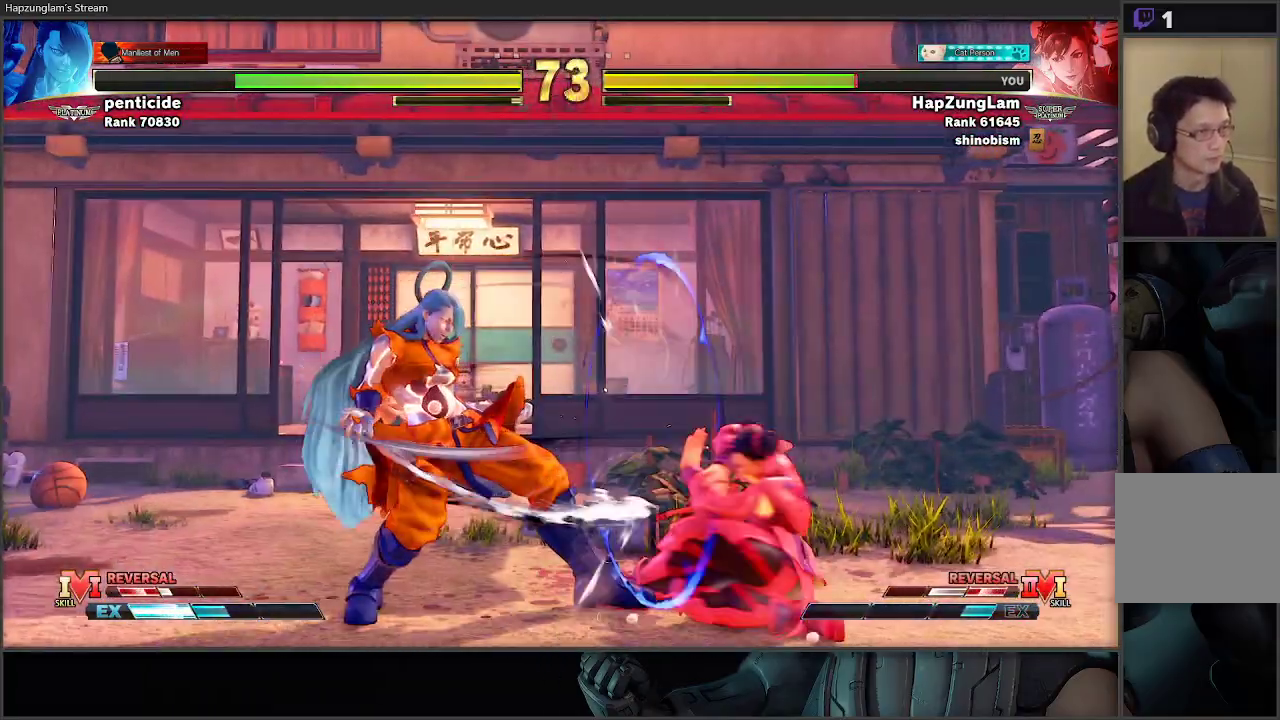
{"buttons": ["A", "X"], "left_stick": "left", "right_stick": "center", "events": [[467, "A", "down"], [467, "X", "down"]]}
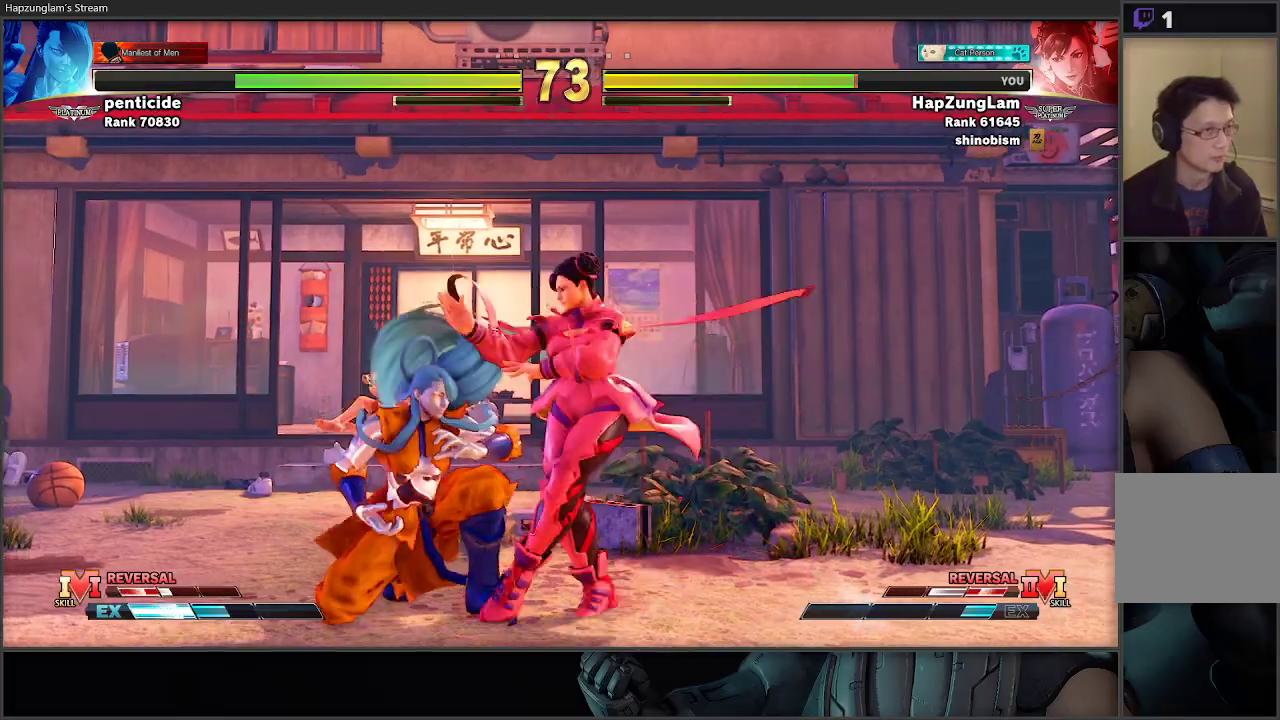
{"buttons": [], "left_stick": "center", "right_stick": "center", "events": [[67, "left_stick", "right"], [117, "X", "up"], [133, "A", "up"], [133, "L3", "down"], [333, "L3", "up"], [417, "left_stick", "center"]]}
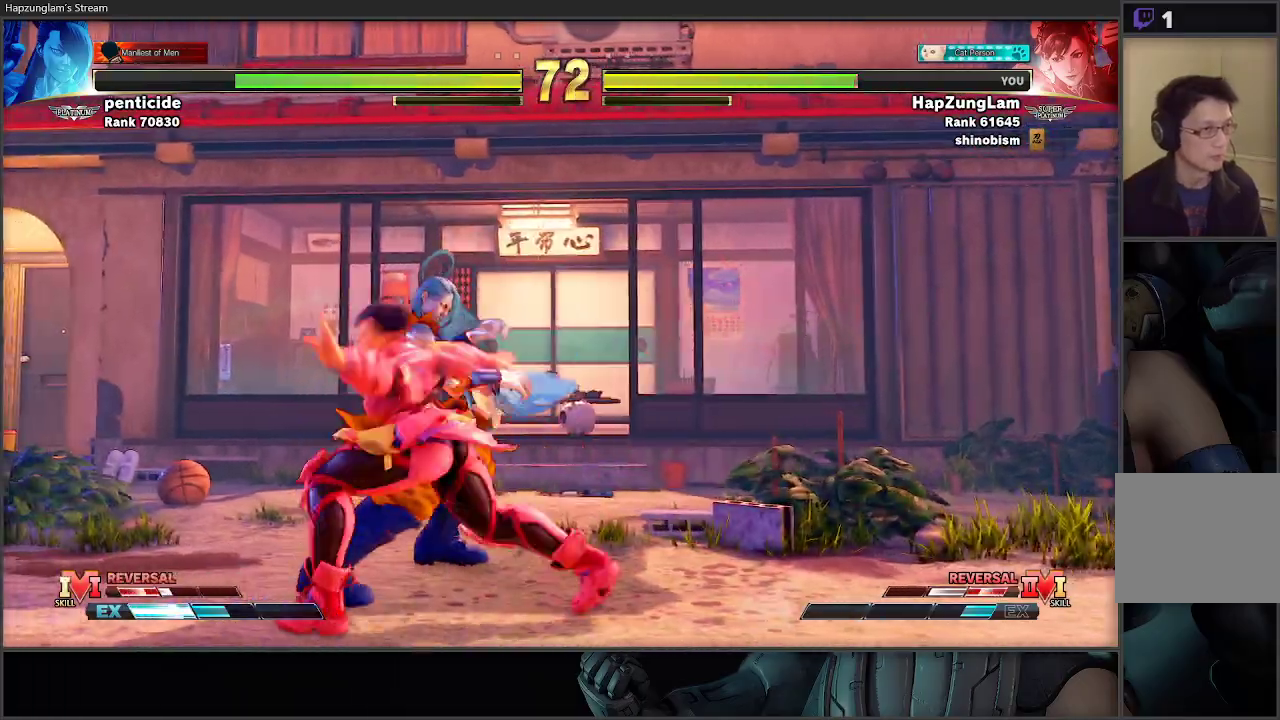
{"buttons": [], "left_stick": "left", "right_stick": "center", "events": [[83, "left_stick", "left"]]}